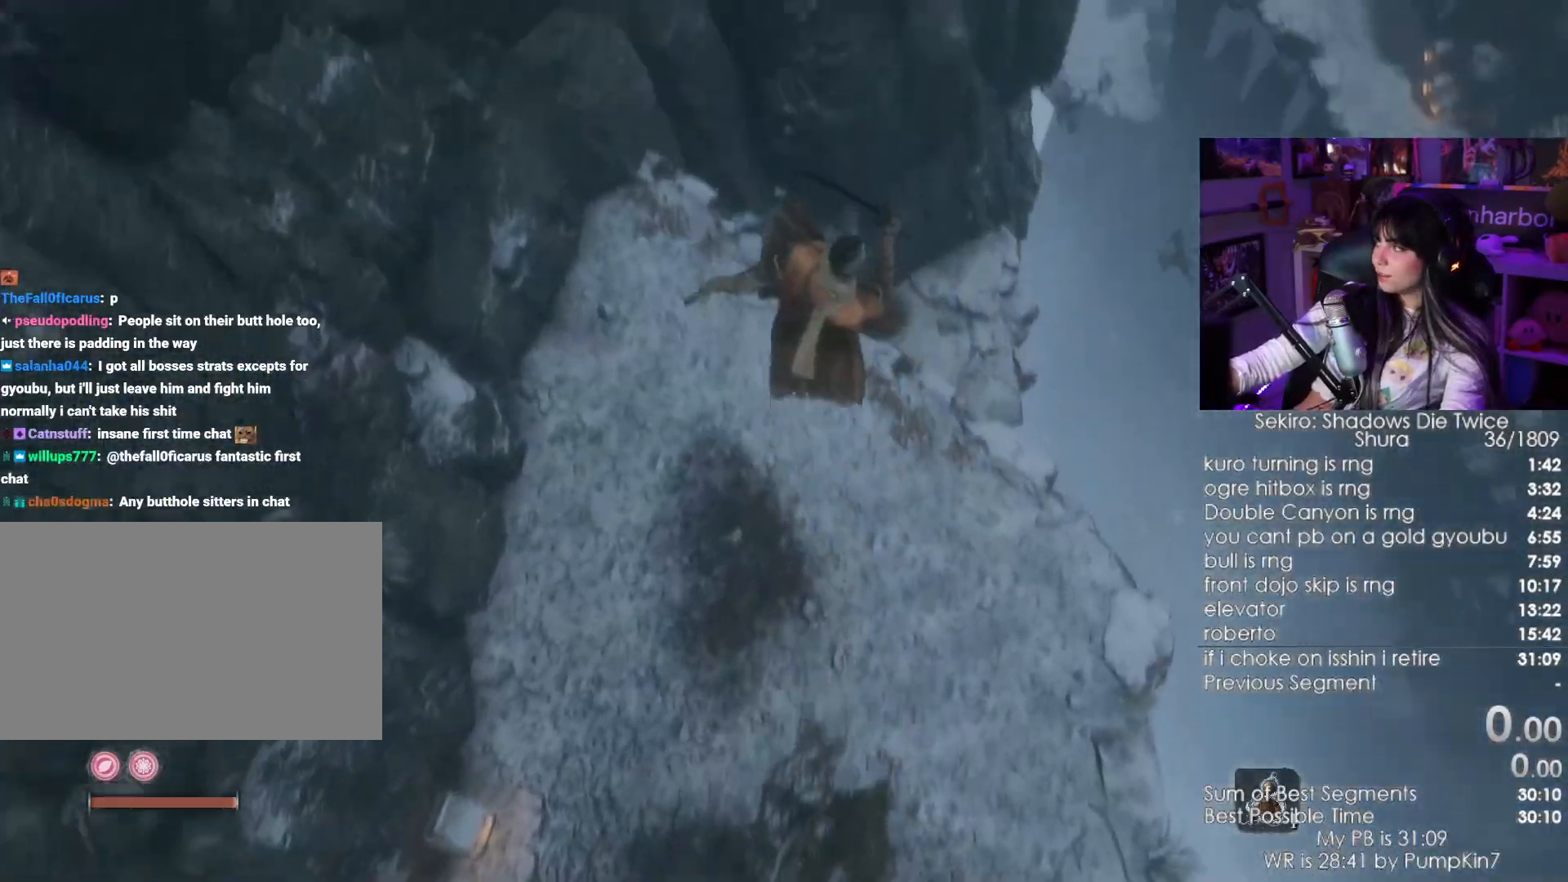
Gameplay with keyboard and mouse; each line is a JSON object with the keys and mouse buttons held at the frame after it. "events" lists presses ("down") and releases ("up") of "1", "2", "3", "4", "5", "a", "alt", "c", "caps_lock", "ctrl", "d", "e", "f", "g", "q", "r", "s", "shift", "space", "t", "tab", "v", "w", "x", "z", "mouse_left", "mouse_wheel" and "mouse_right" between this image and that frame as [ms after this image, input, new state], when the widget could be followed in between. "mouse_left", "mouse_wheel", "mouse_right" = the "left", "wheel", "right" buttons of the "mouse" list. No other keys are recorded. "wheel" means that the mouse wheel is clicked or scrolled. Not read: mouse_move.
{"keys": ["shift", "w"], "mouse": []}
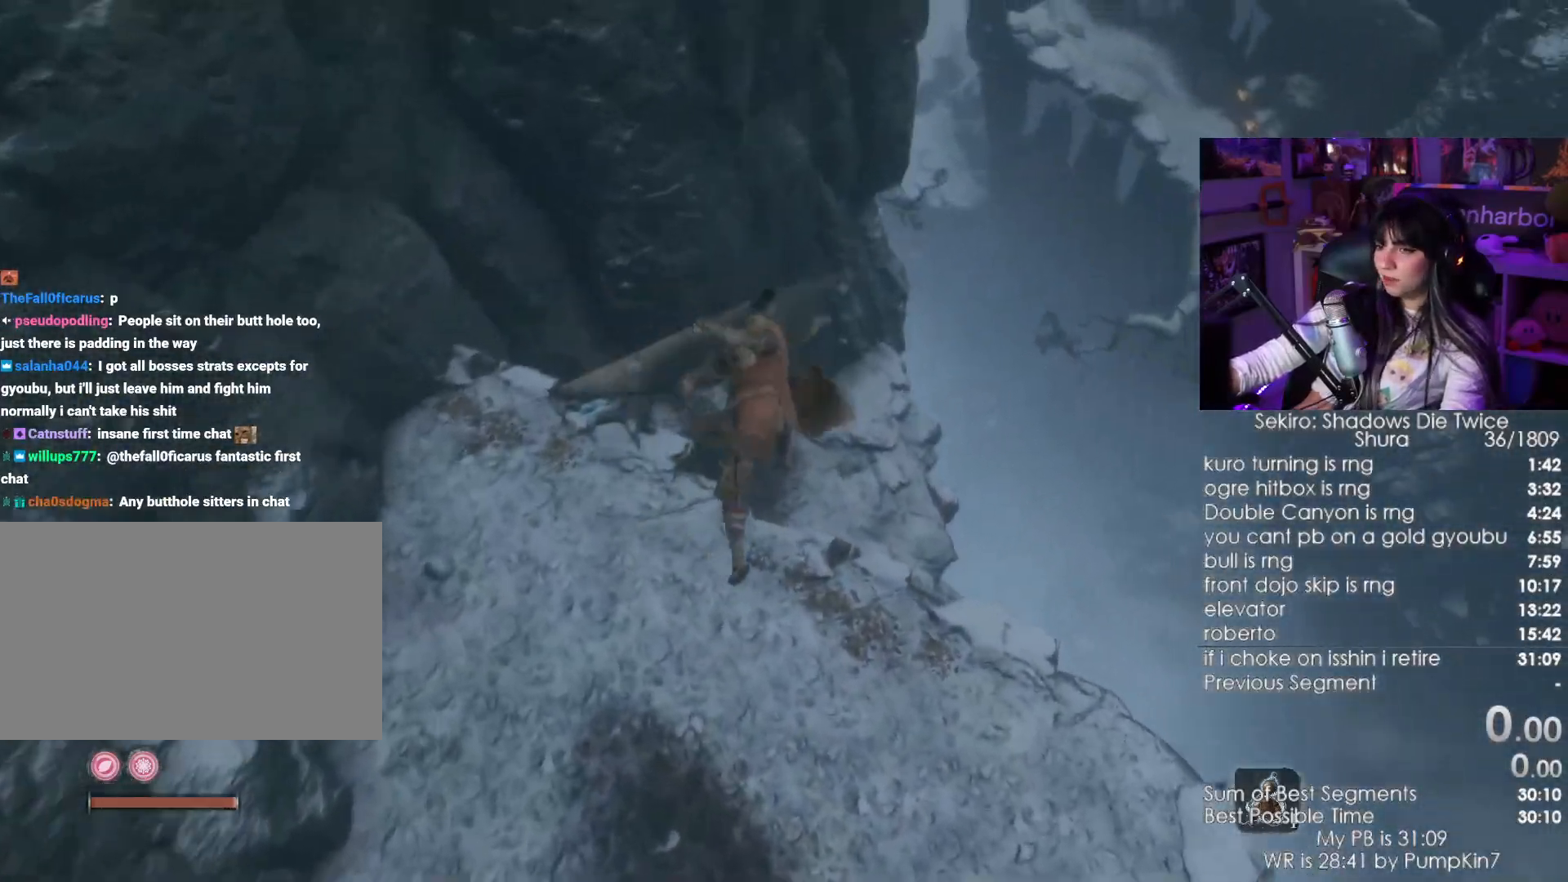
{"keys": ["shift", "w"], "mouse": [], "events": []}
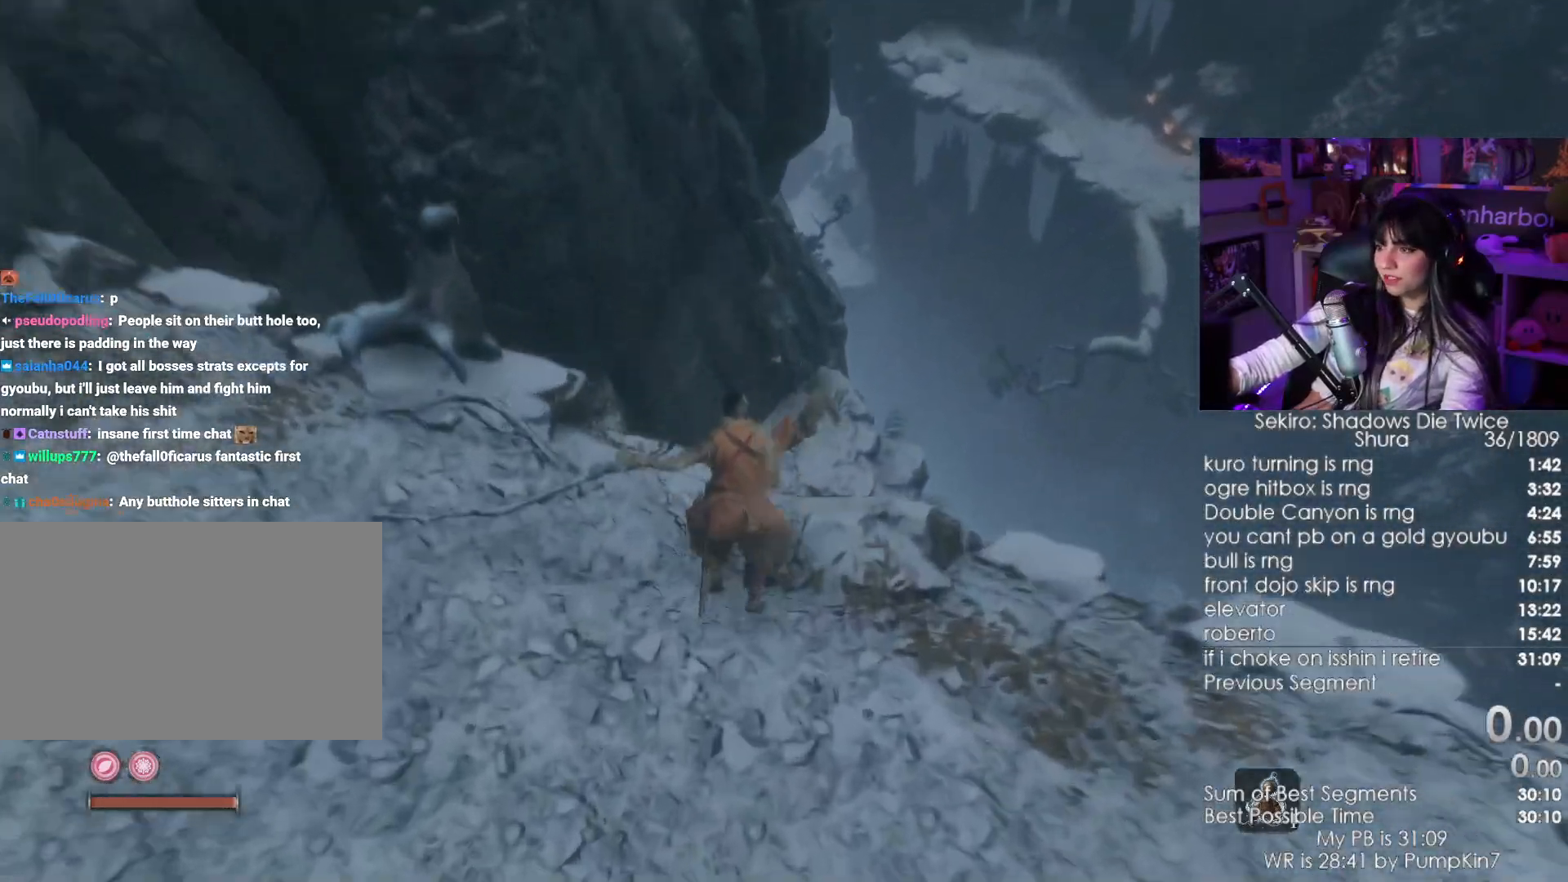
{"keys": ["shift", "w"], "mouse": [], "events": []}
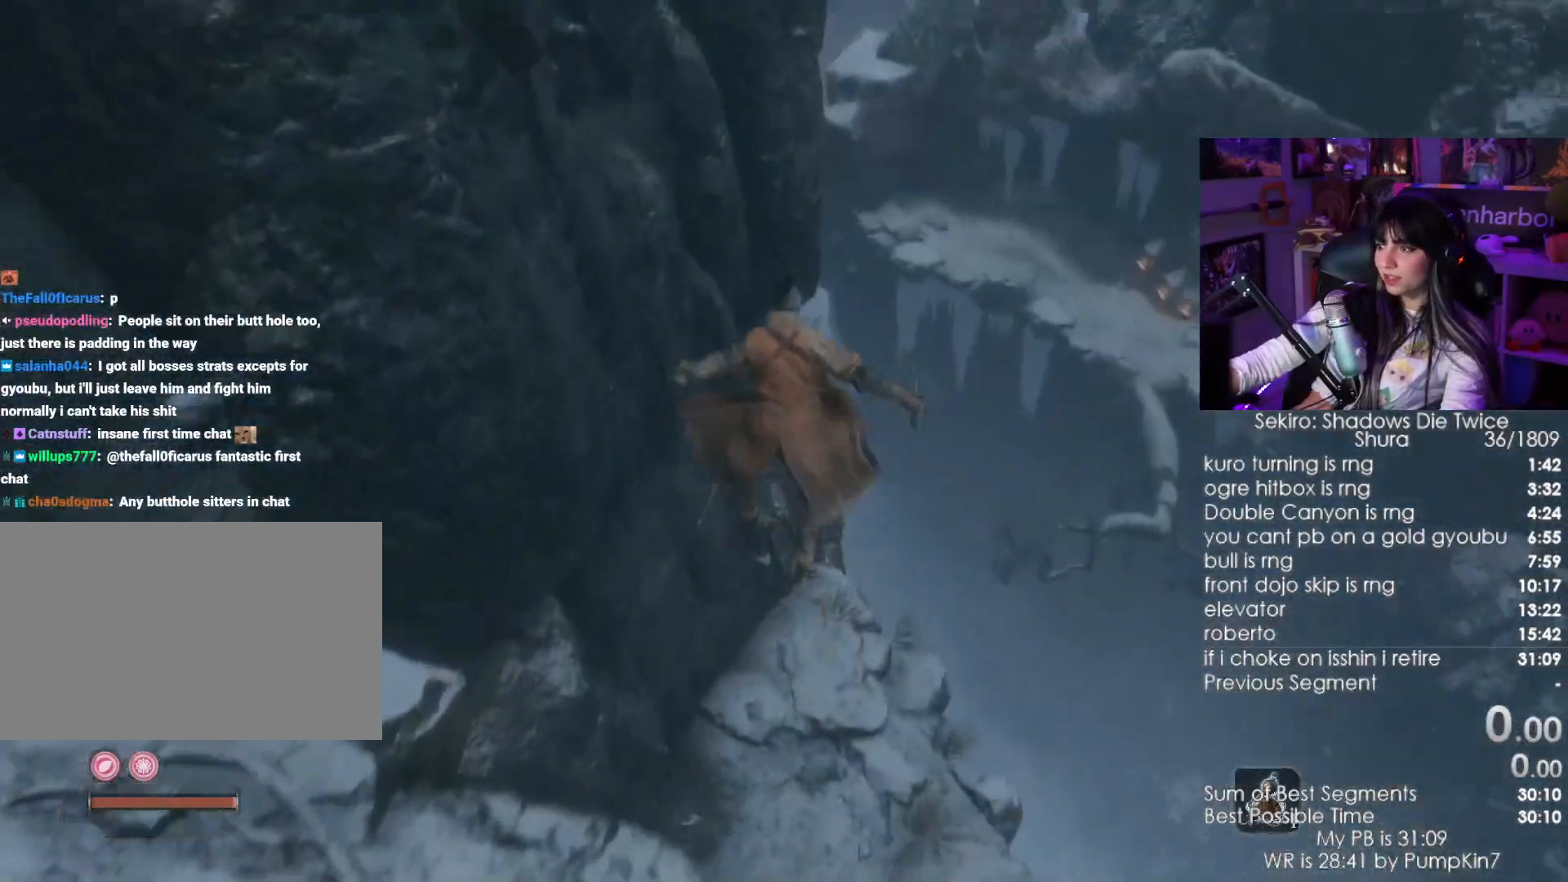
{"keys": ["shift", "w"], "mouse": [], "events": [[200, "shift", "up"], [200, "w", "up"], [433, "shift", "down"], [433, "w", "down"]]}
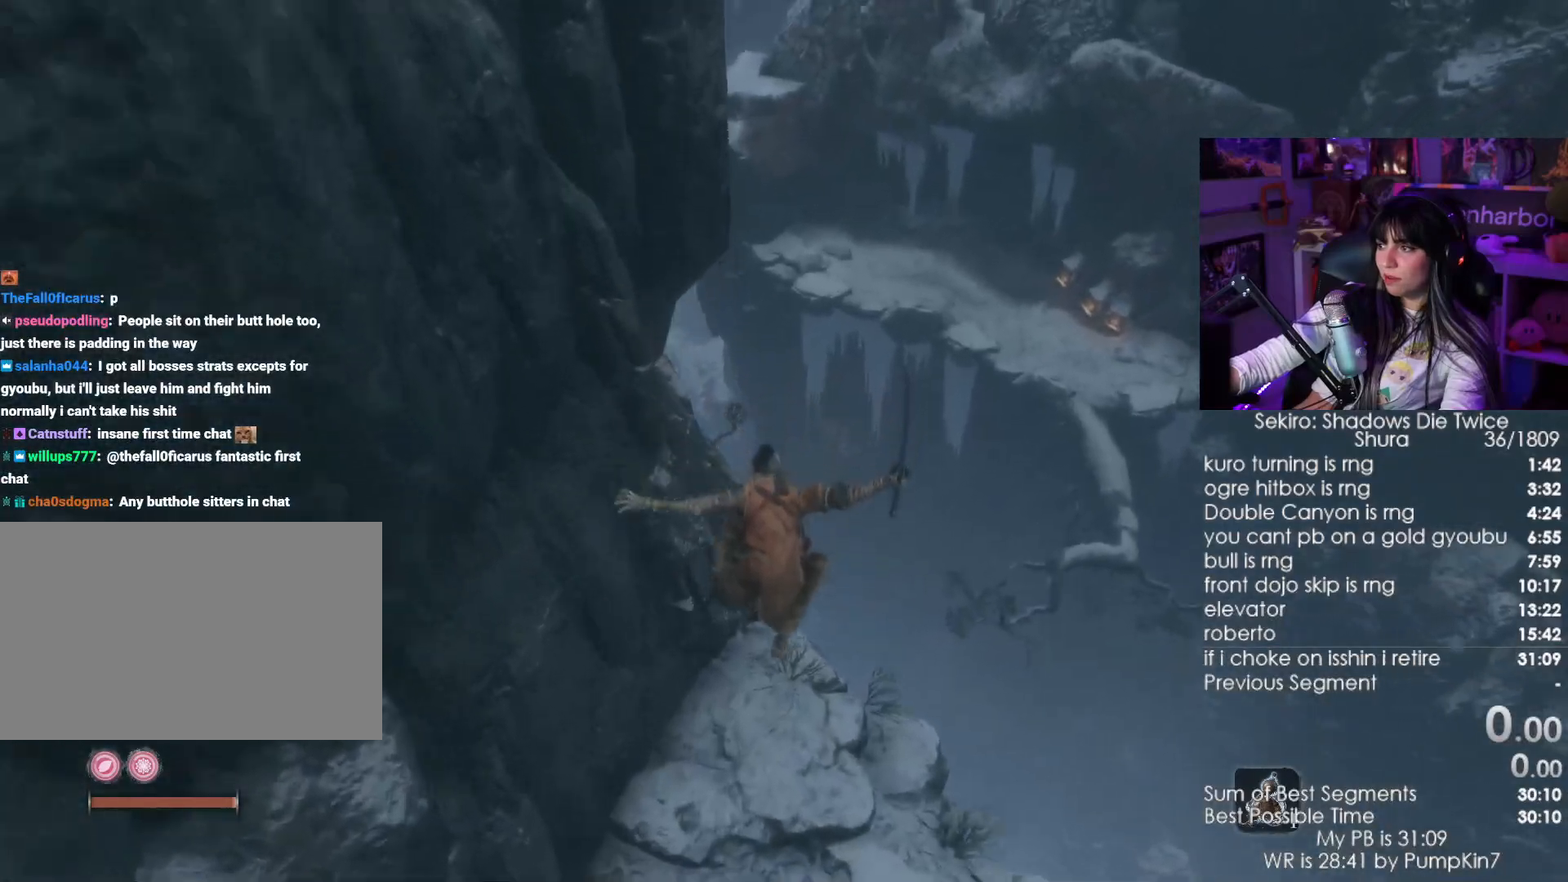
{"keys": ["shift", "w"], "mouse": [], "events": []}
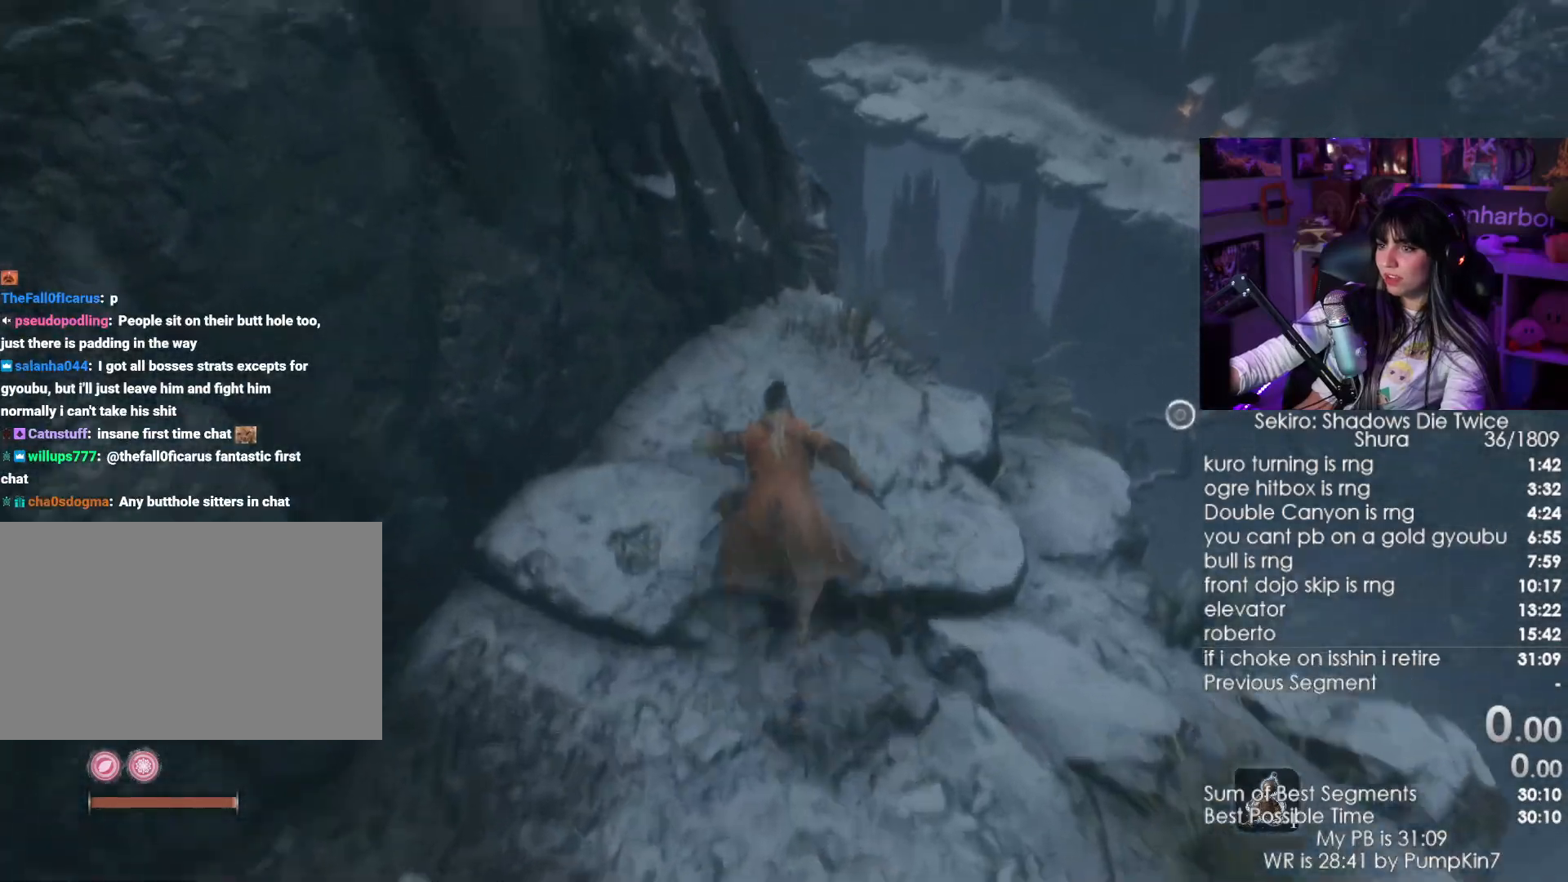
{"keys": ["shift", "w"], "mouse": [], "events": []}
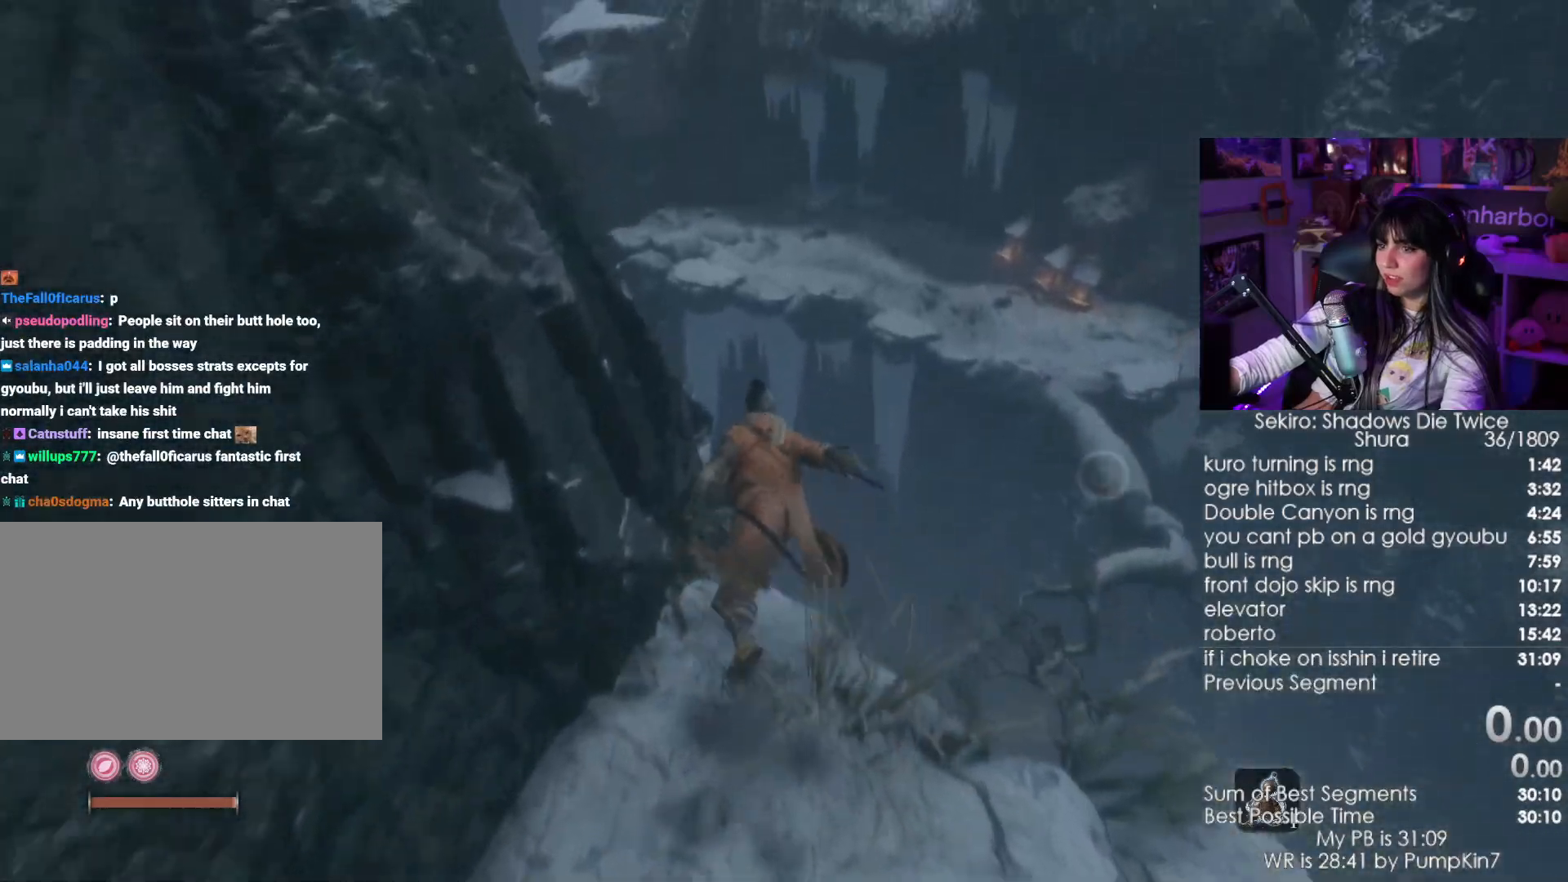
{"keys": ["shift"], "mouse": [], "events": [[333, "f", "down"], [483, "f", "up"], [483, "w", "up"]]}
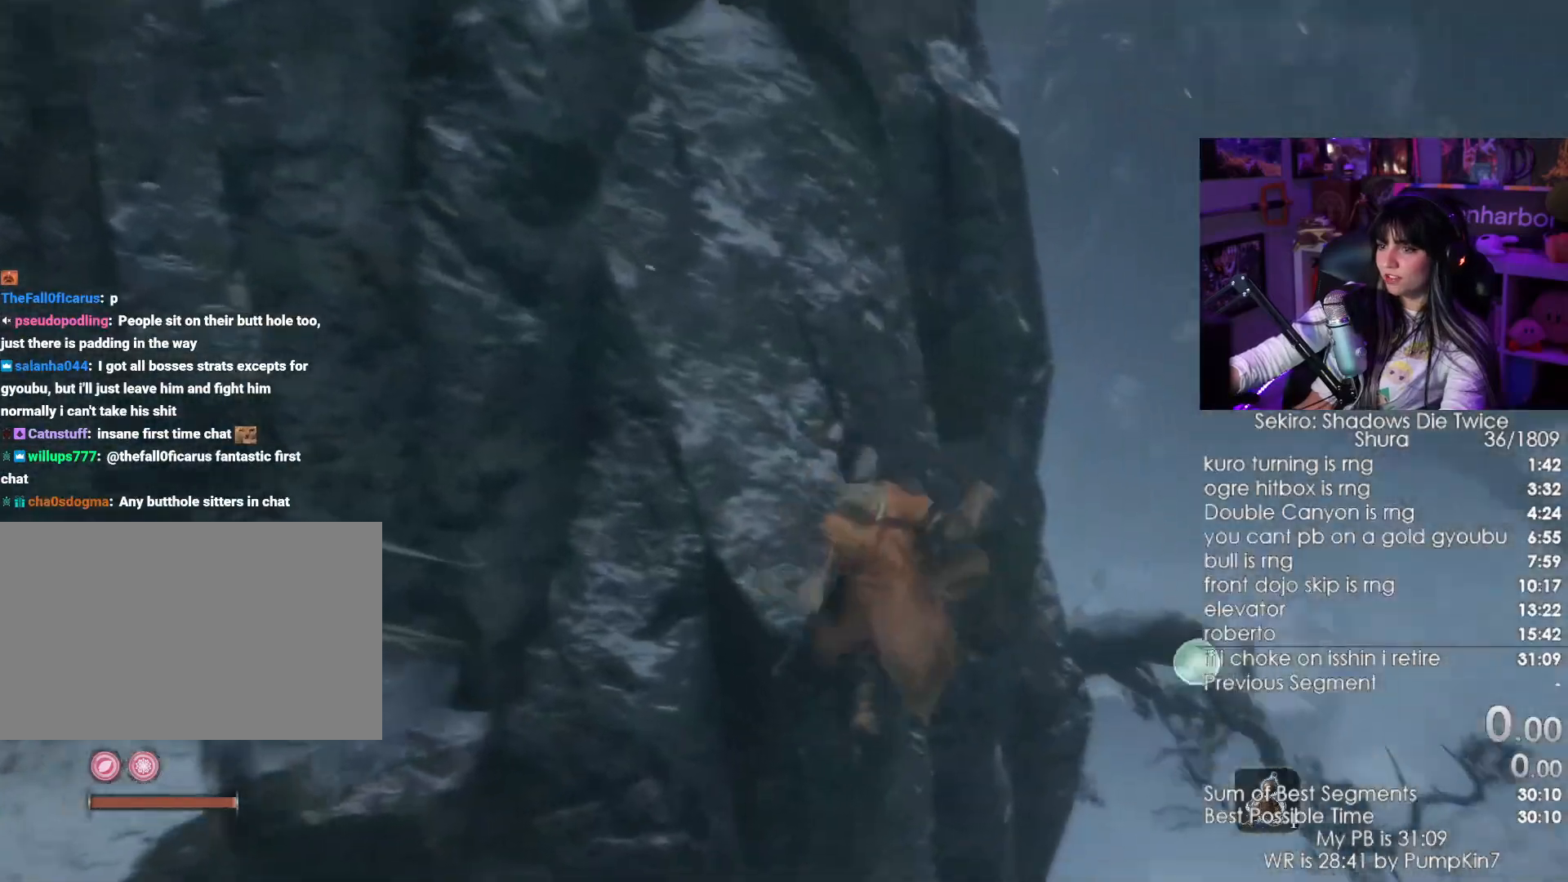
{"keys": [], "mouse": [], "events": [[33, "shift", "up"]]}
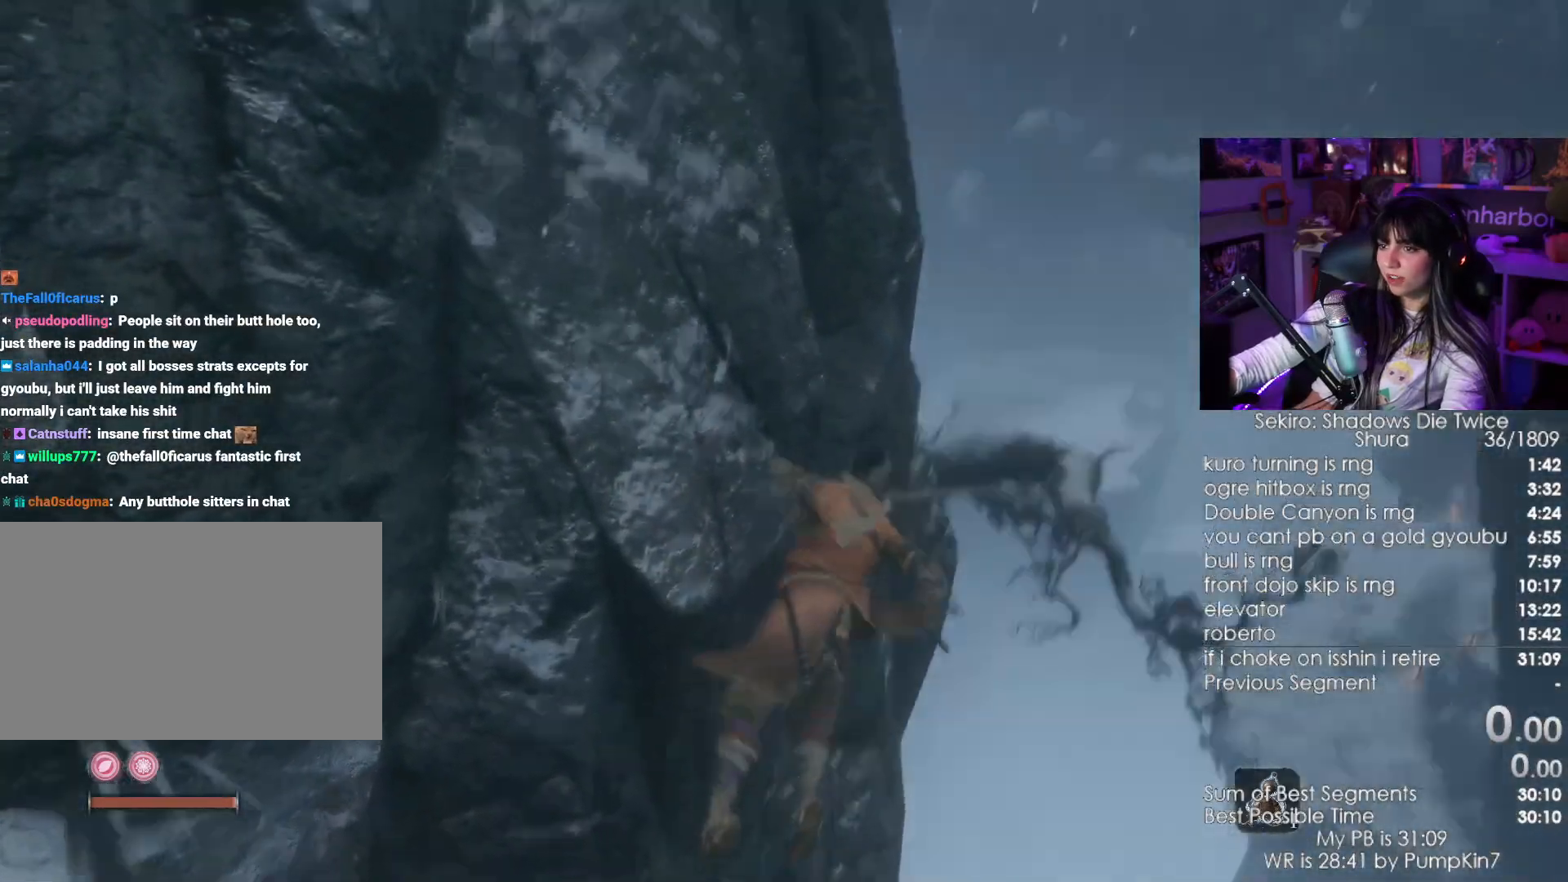
{"keys": [], "mouse": [], "events": []}
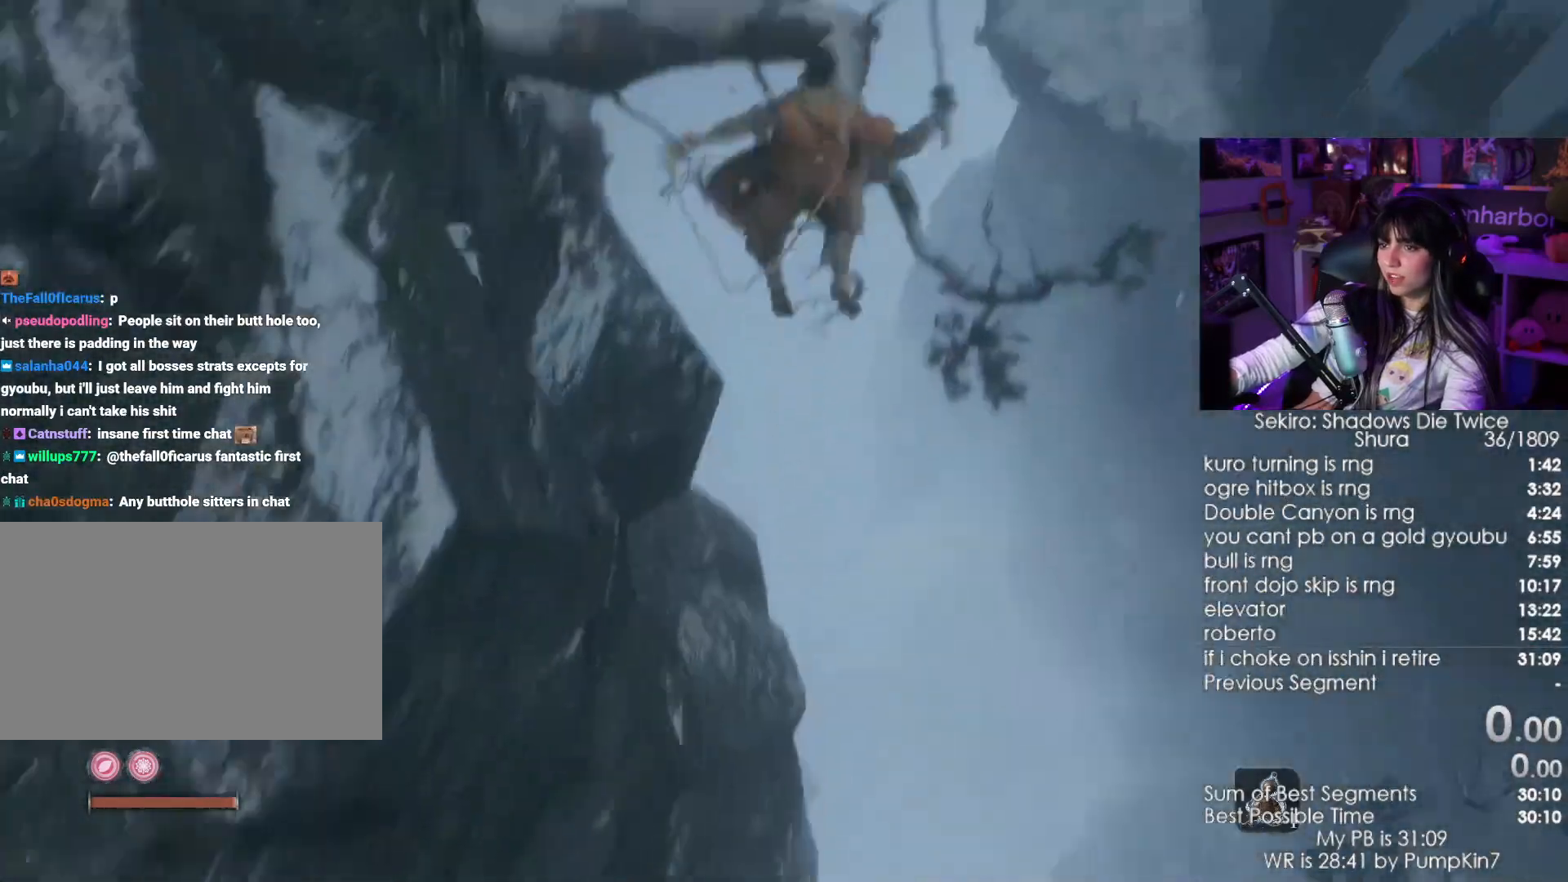
{"keys": [], "mouse": [], "events": []}
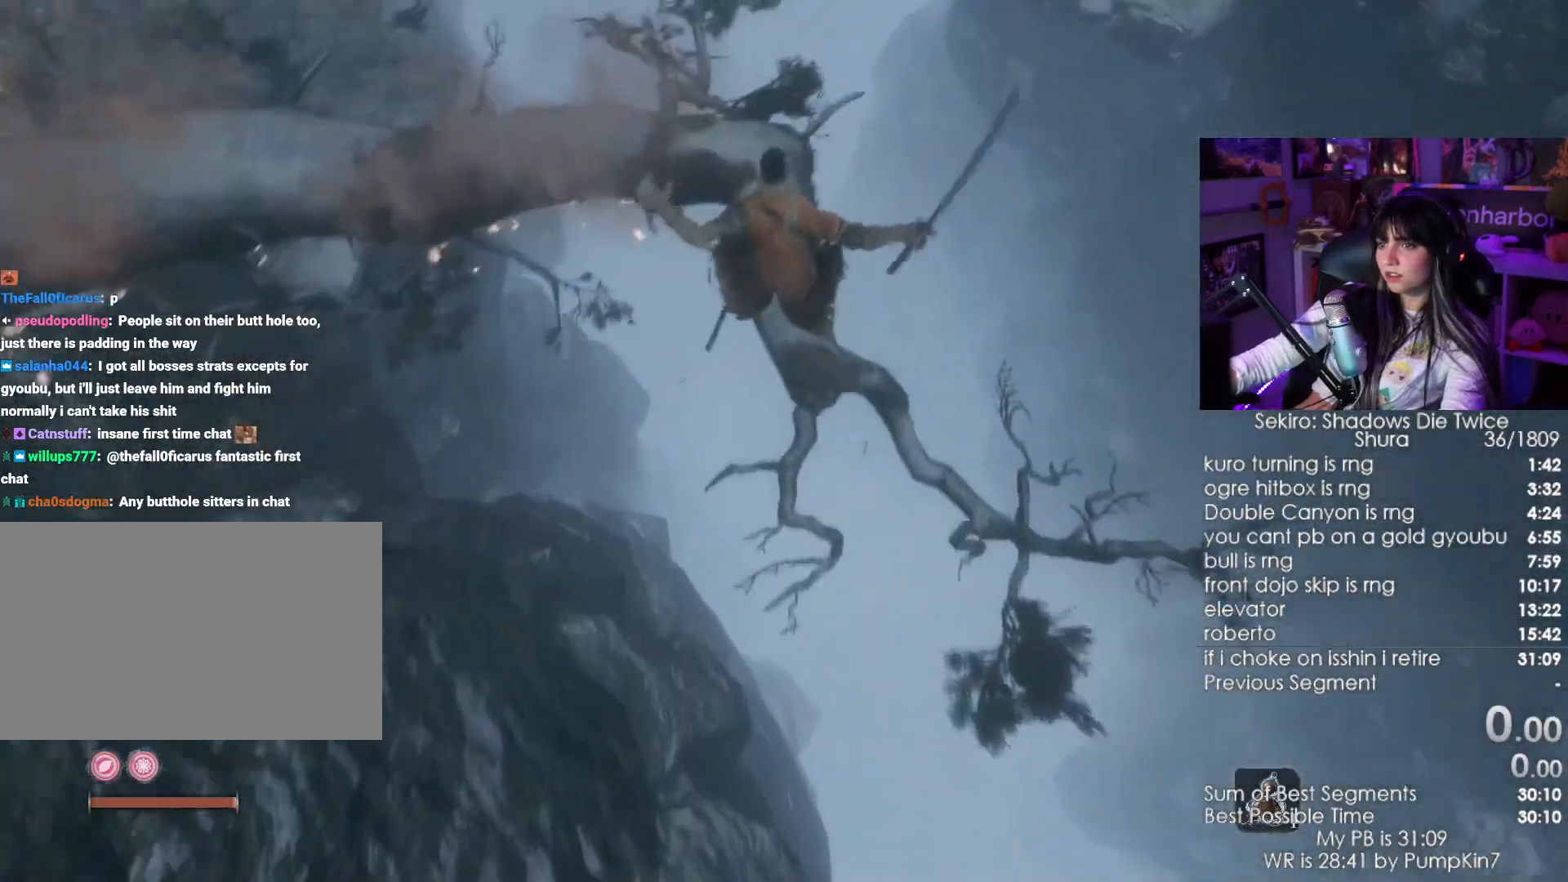
{"keys": ["shift", "w"], "mouse": [], "events": [[167, "shift", "down"], [167, "w", "down"]]}
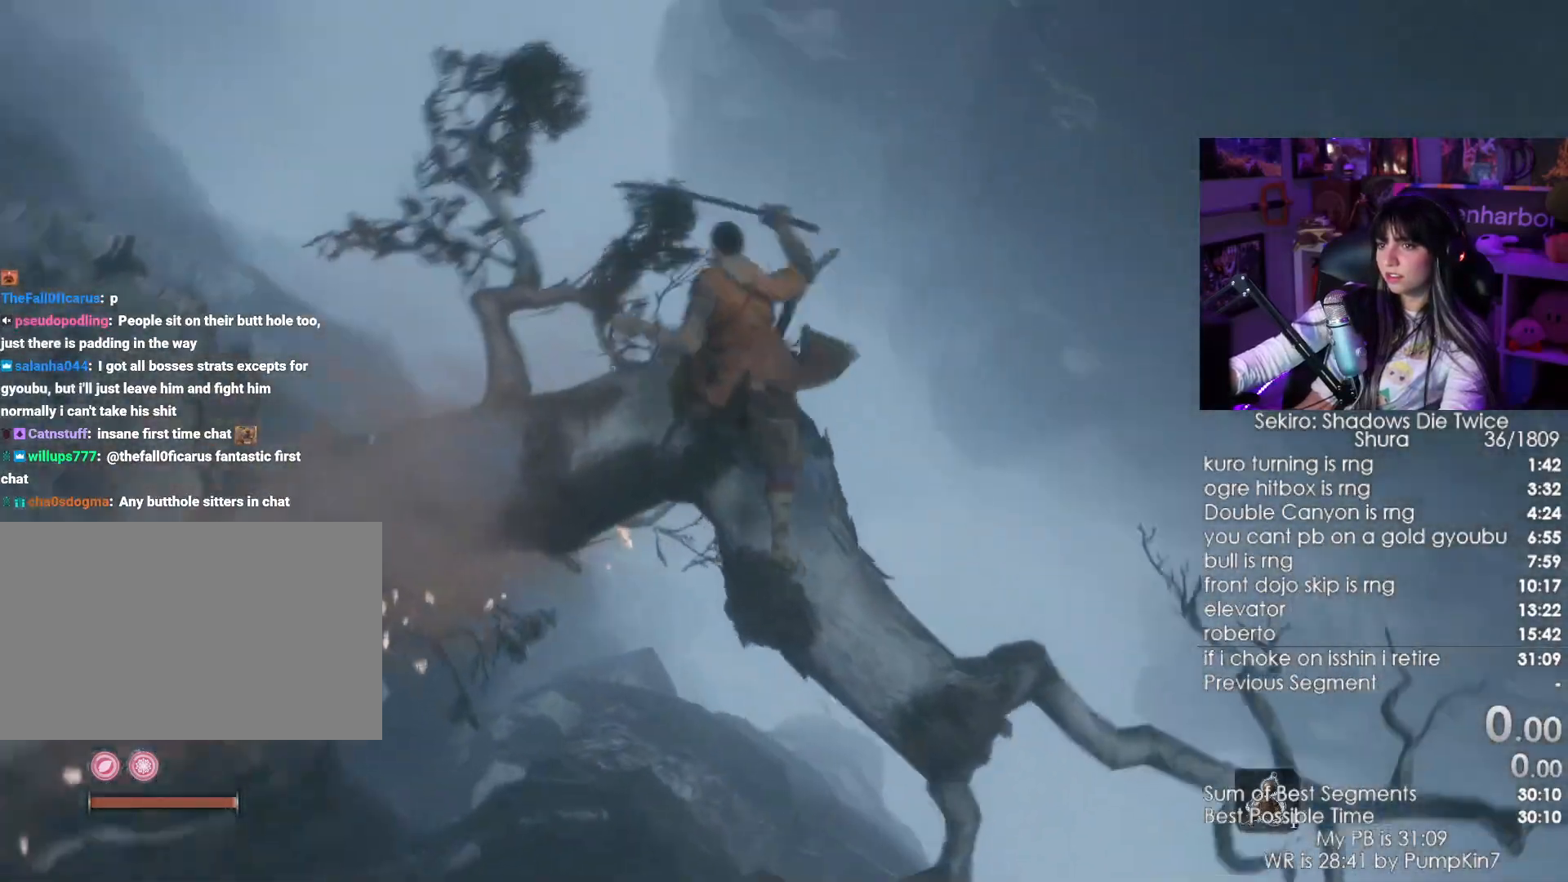
{"keys": ["shift", "space", "w"], "mouse": [], "events": [[83, "space", "down"], [183, "space", "up"], [417, "space", "down"]]}
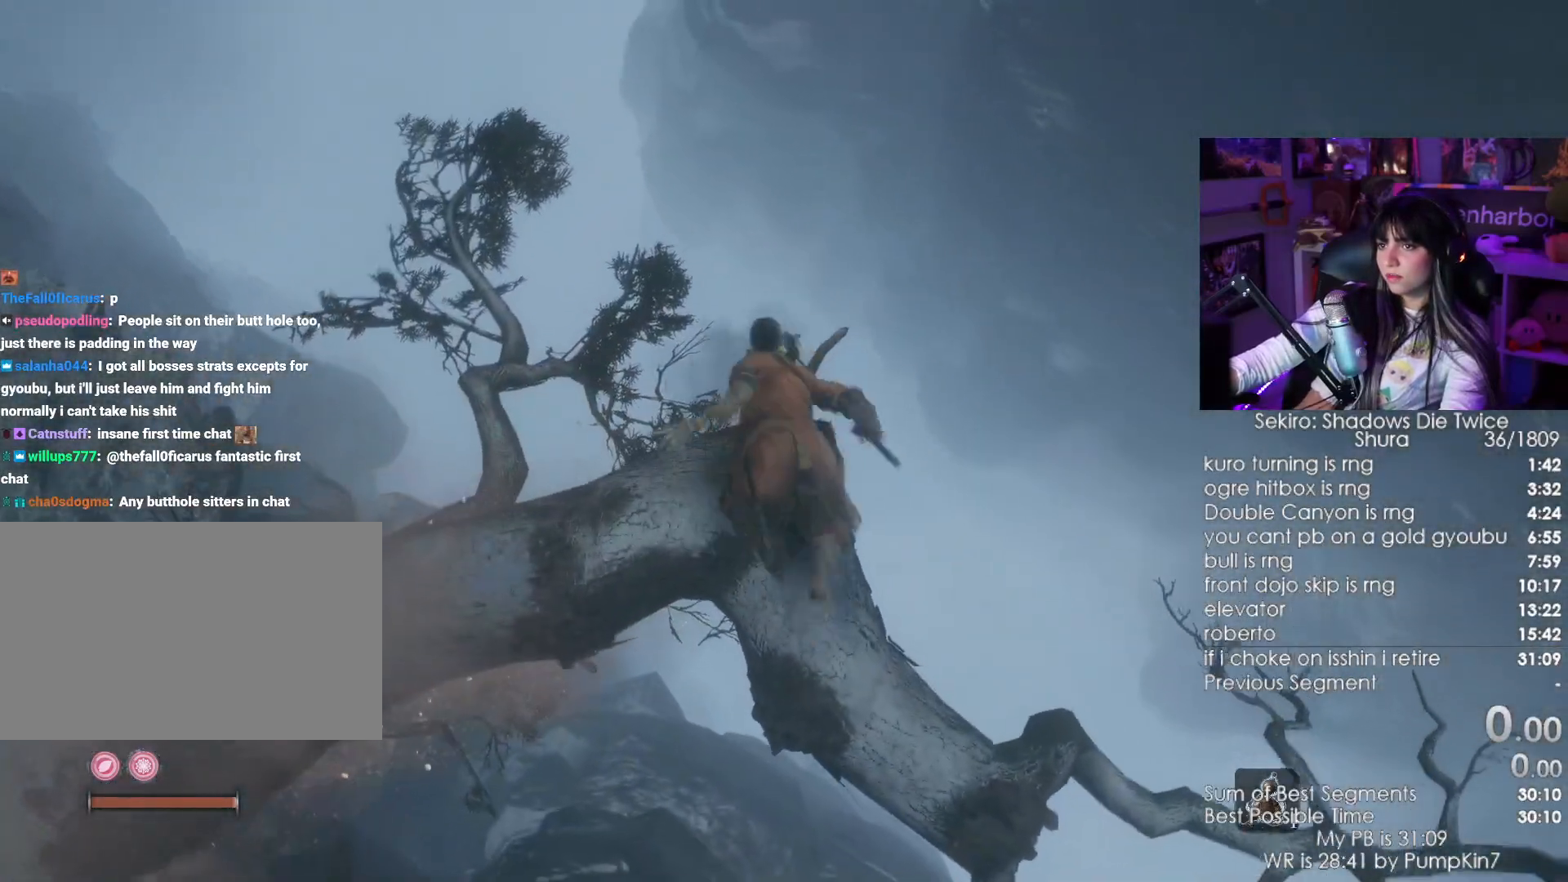
{"keys": ["shift", "w"], "mouse": [], "events": [[17, "space", "up"]]}
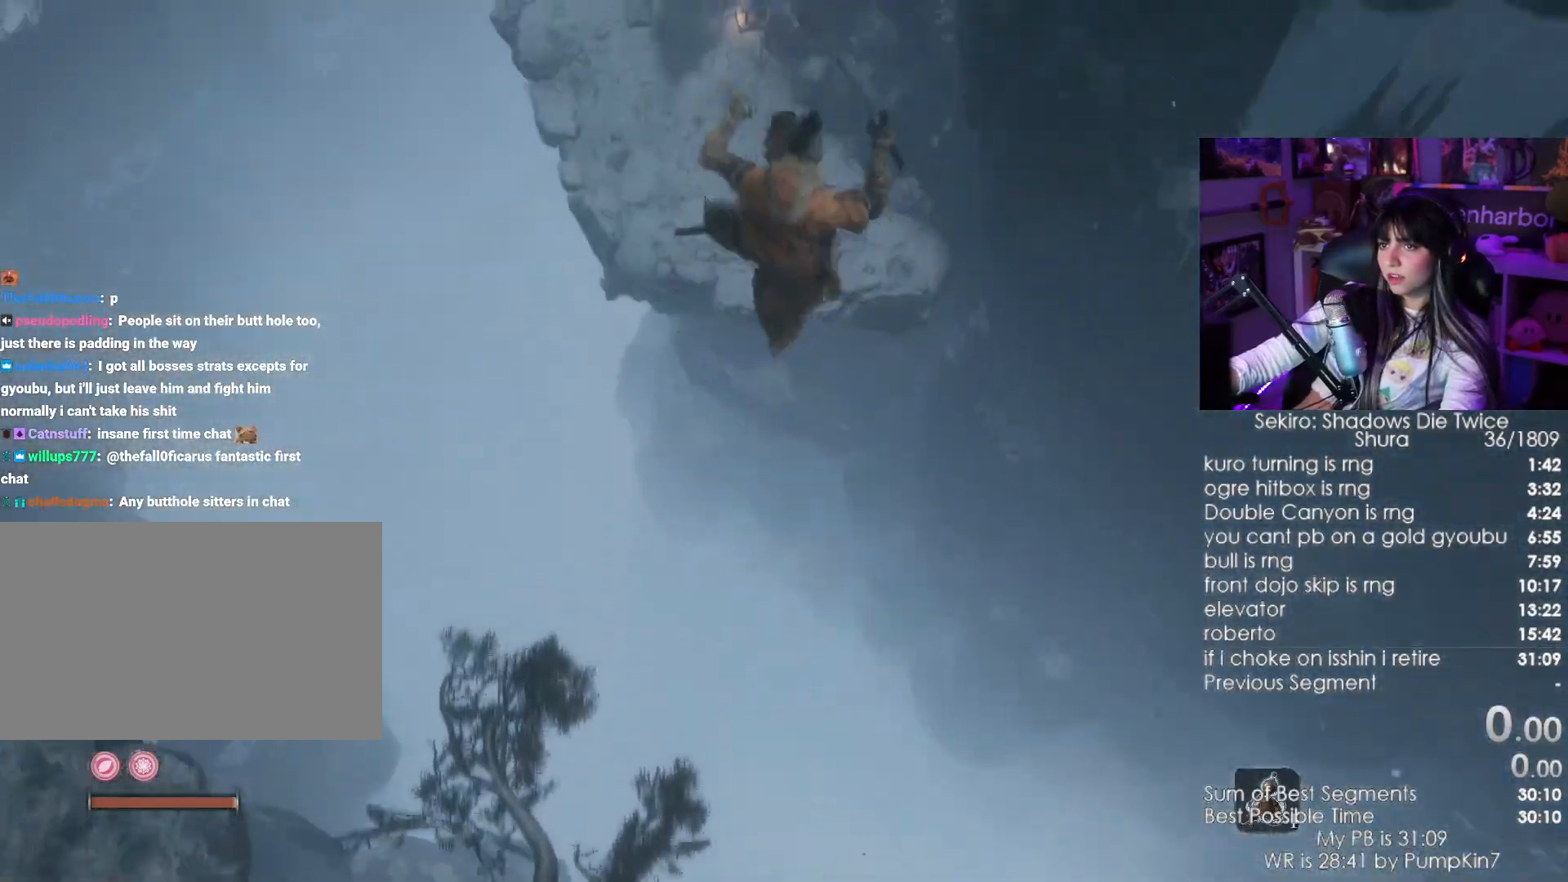
{"keys": ["shift", "w"], "mouse": [], "events": []}
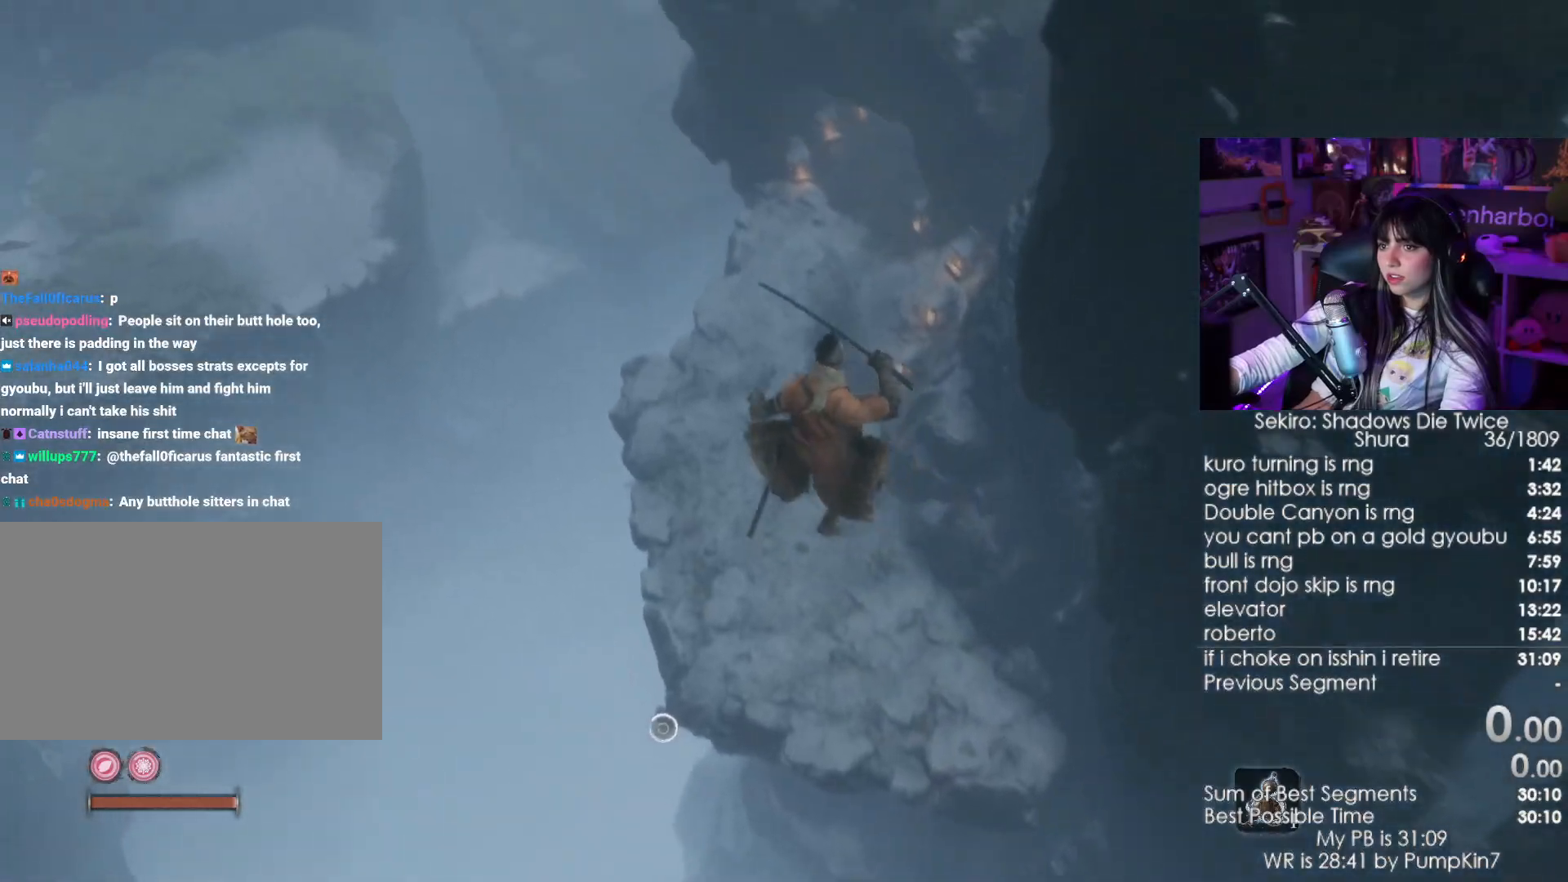
{"keys": ["shift", "w"], "mouse": [], "events": []}
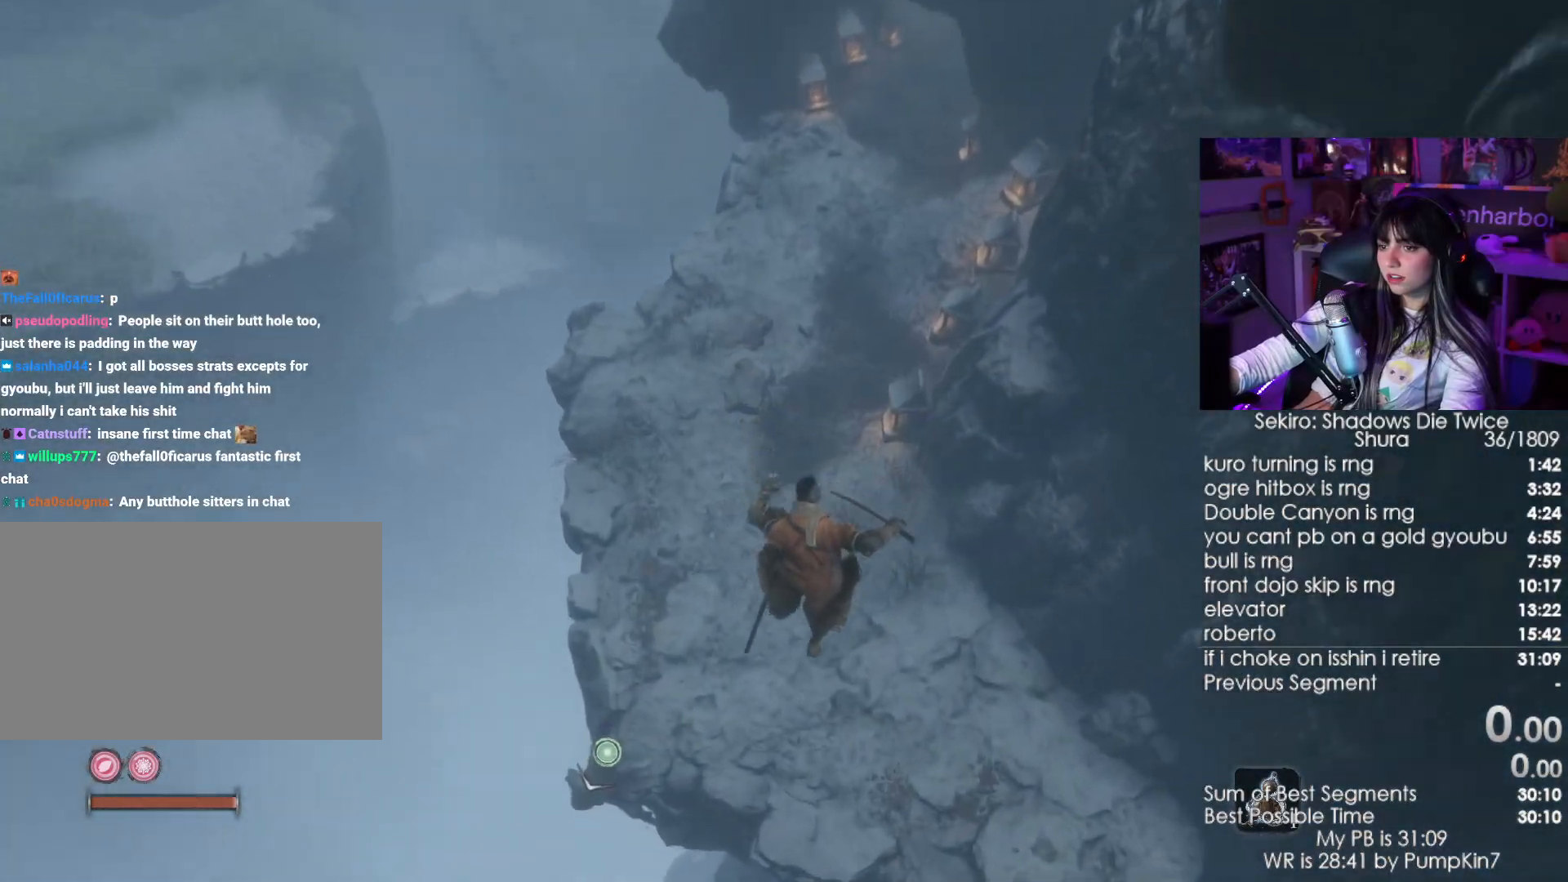
{"keys": [], "mouse": [], "events": [[483, "shift", "up"], [483, "w", "up"]]}
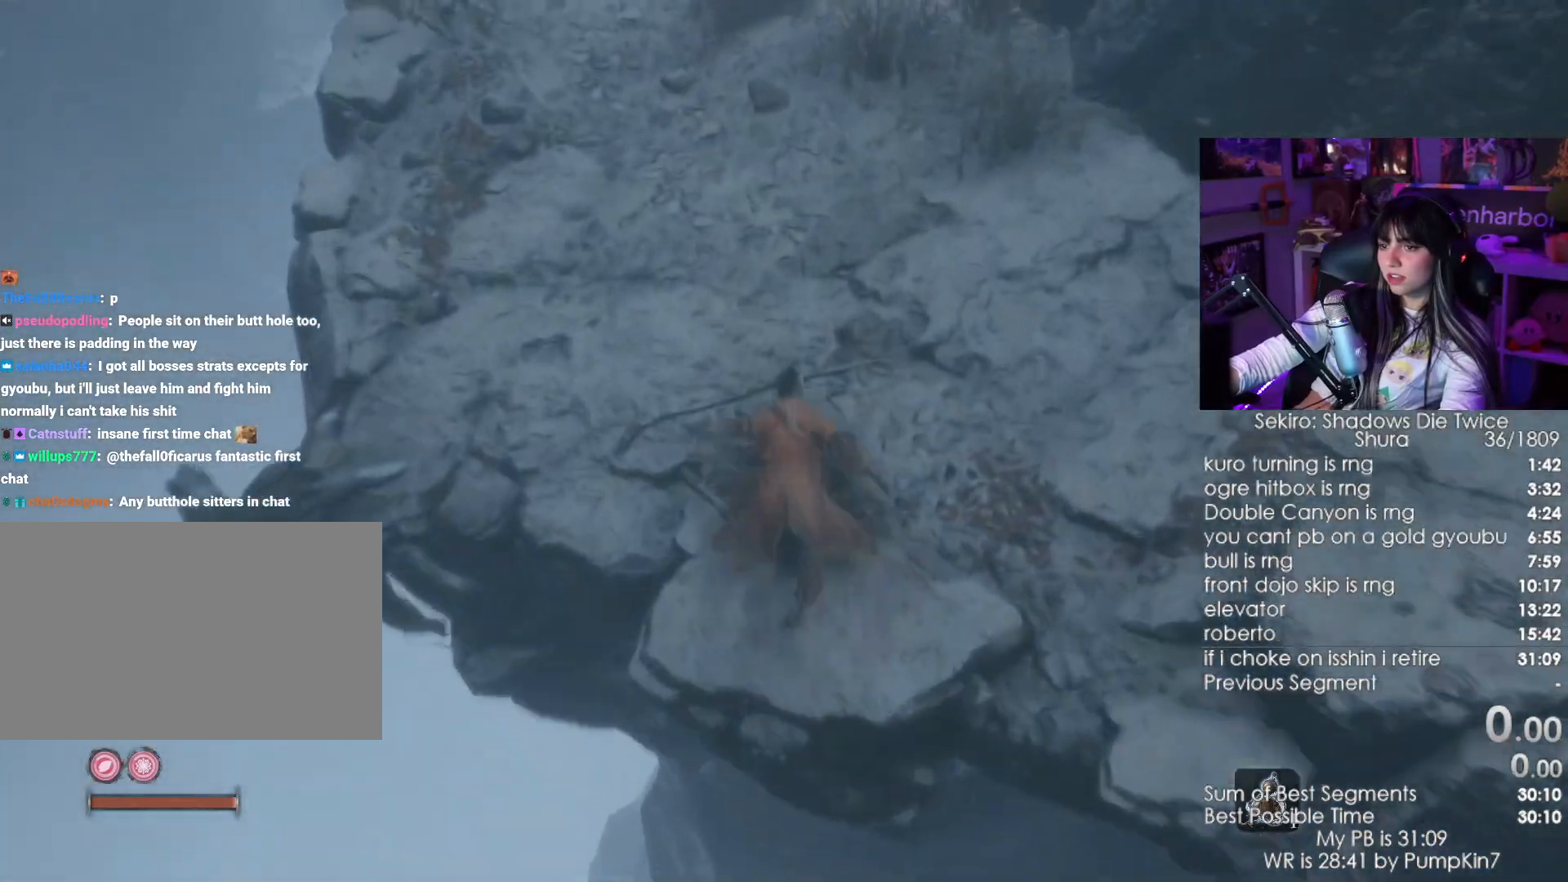
{"keys": ["s"], "mouse": [], "events": [[167, "s", "down"]]}